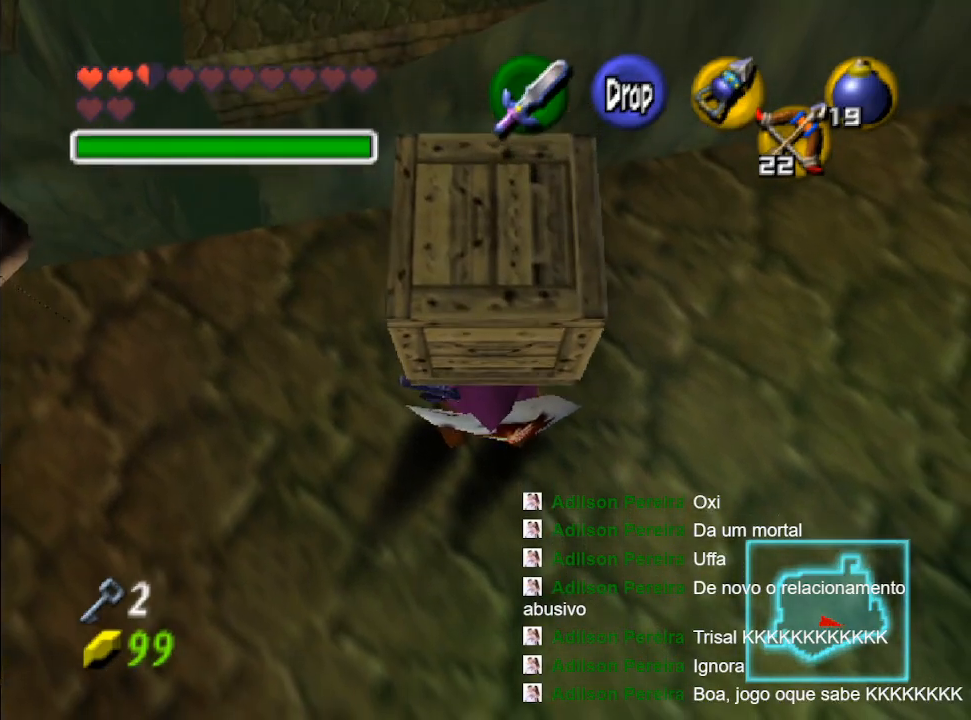
Gameplay with a controller (Nintendo layout); each line is a JSON object with the inputs held at the frame after it. "events" lists button and stick changes between this image and that frame as [ms after this image, input, new state], when the widget could be followed in between. Not read: L3 R3.
{"buttons": [], "left_stick": "up", "right_stick": "center", "events": [[133, "left_stick", "up"]]}
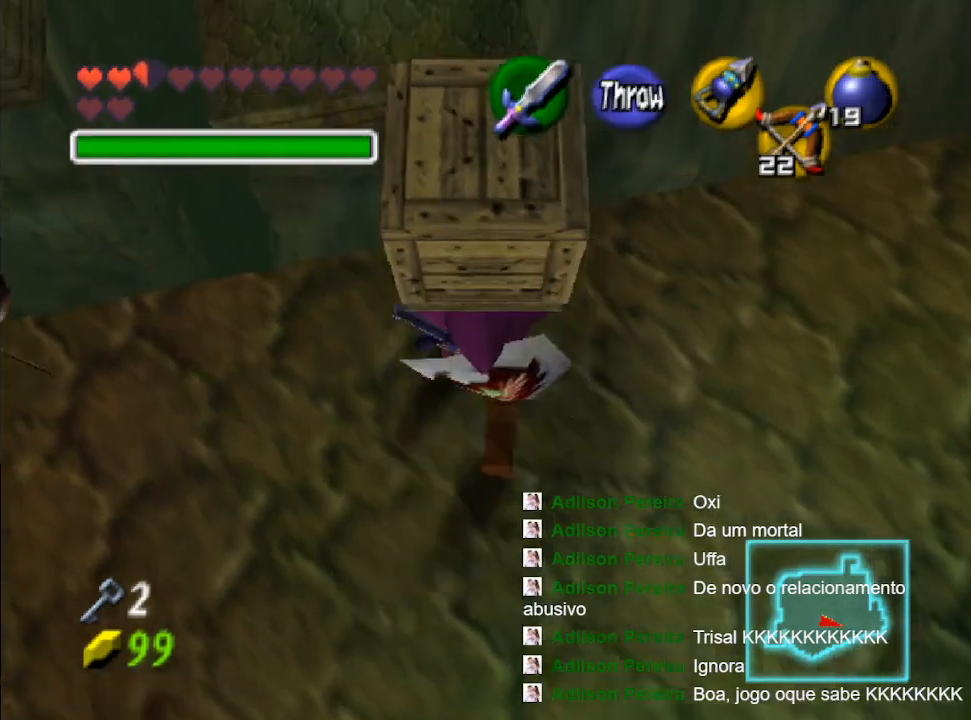
{"buttons": [], "left_stick": "up", "right_stick": "center", "events": []}
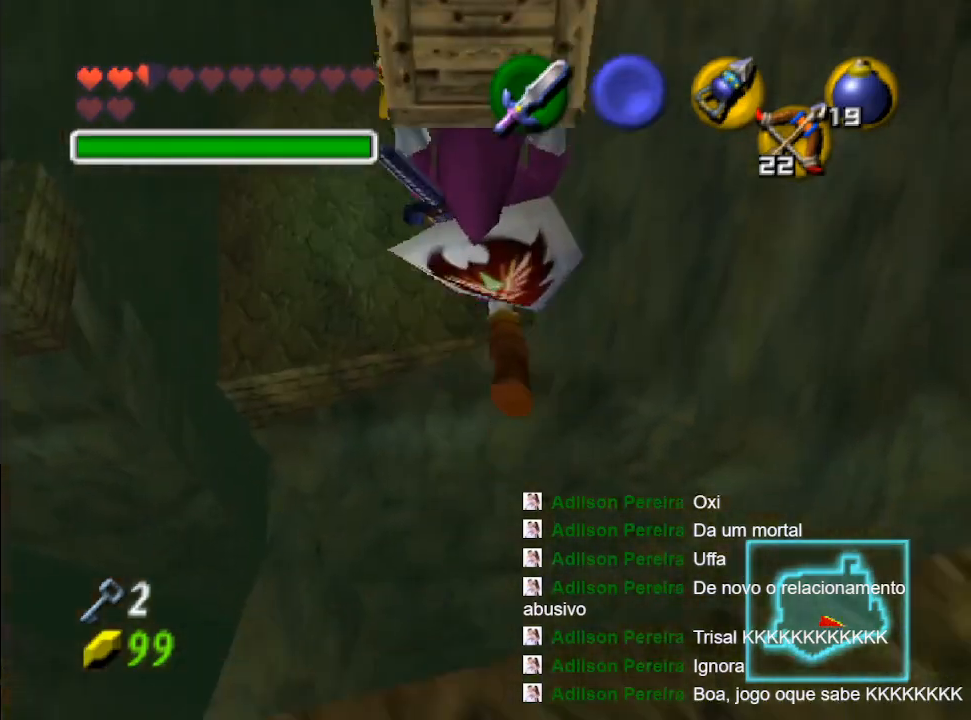
{"buttons": [], "left_stick": "up", "right_stick": "center", "events": []}
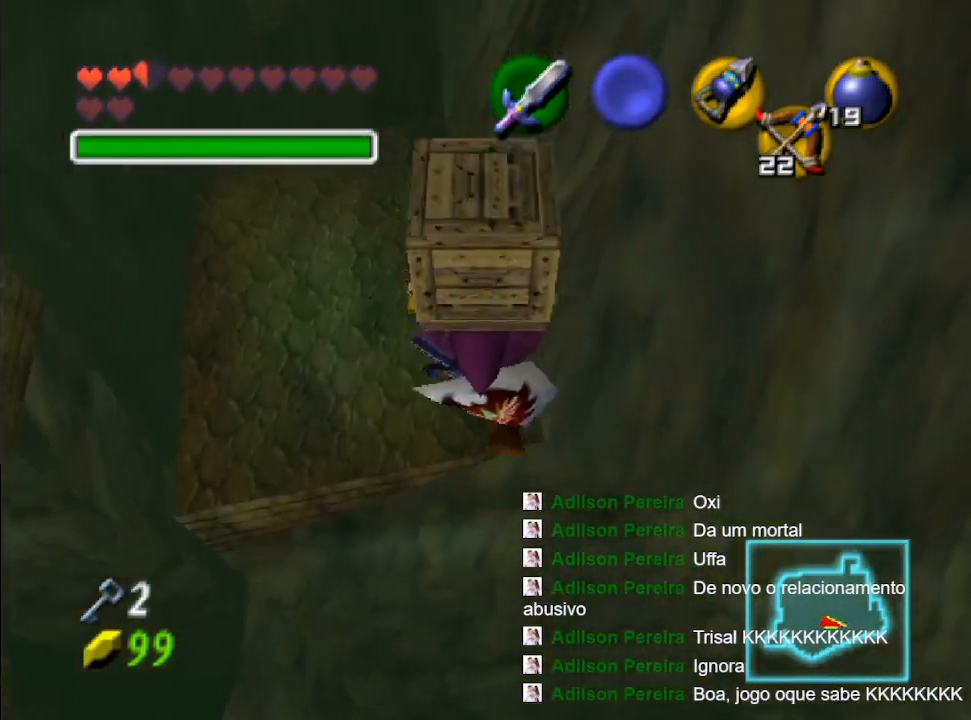
{"buttons": [], "left_stick": "up", "right_stick": "center", "events": []}
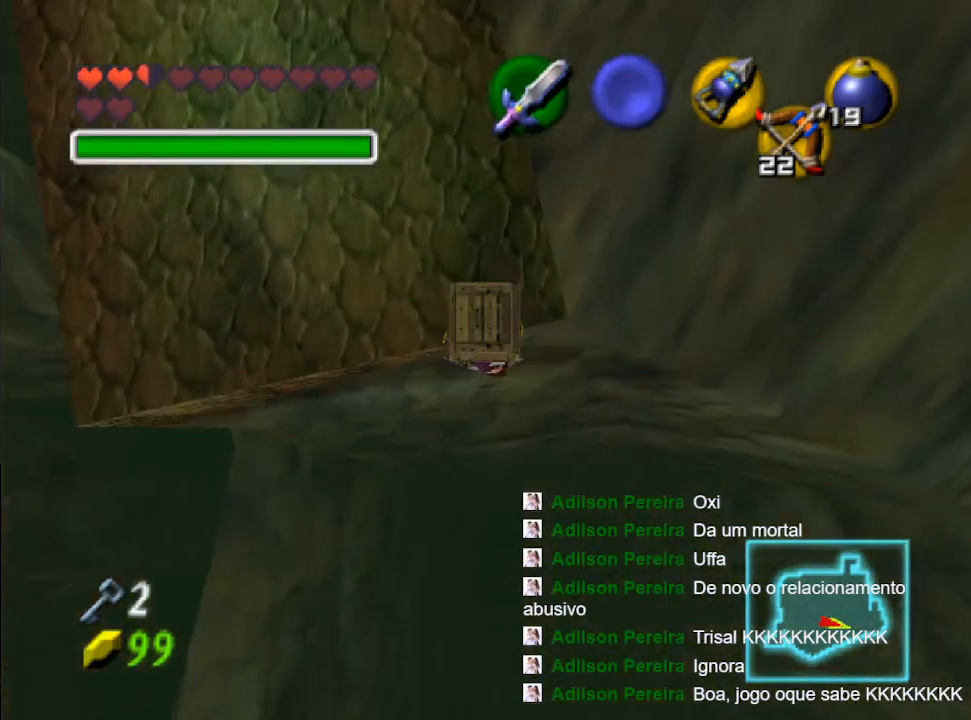
{"buttons": [], "left_stick": "up-left", "right_stick": "center", "events": [[500, "left_stick", "up-left"]]}
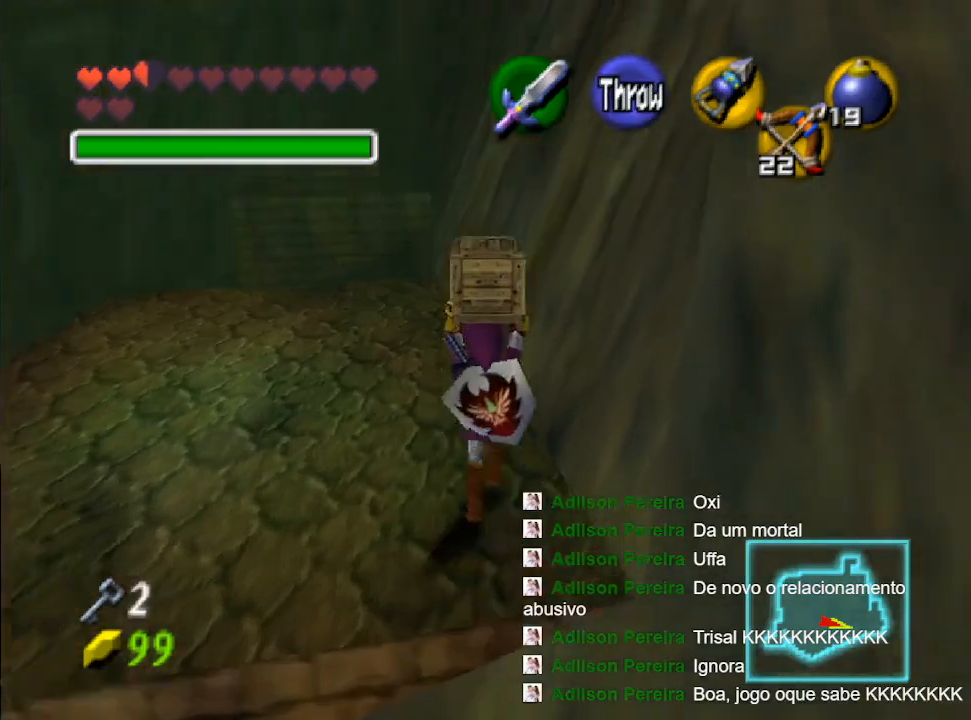
{"buttons": [], "left_stick": "up-left", "right_stick": "center", "events": []}
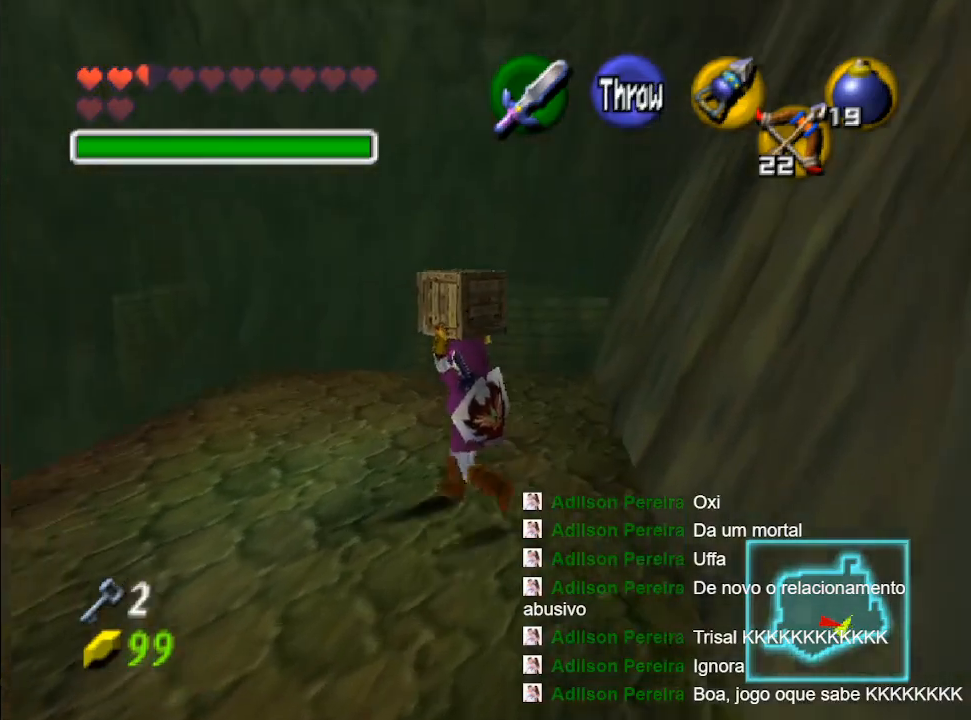
{"buttons": [], "left_stick": "up", "right_stick": "center", "events": [[100, "left_stick", "up"]]}
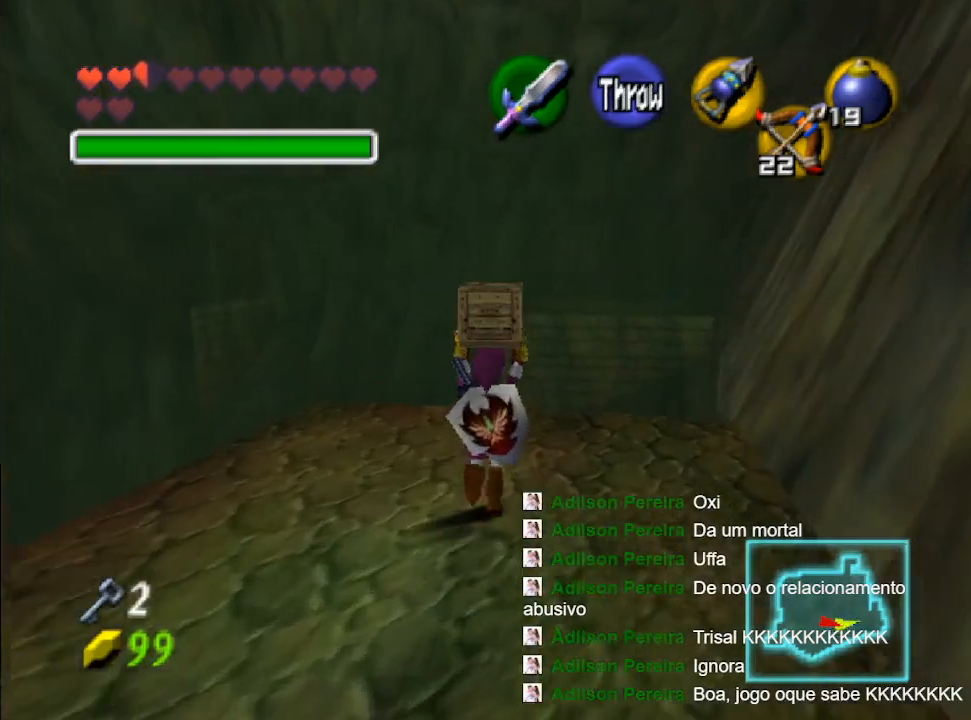
{"buttons": [], "left_stick": "up", "right_stick": "center", "events": []}
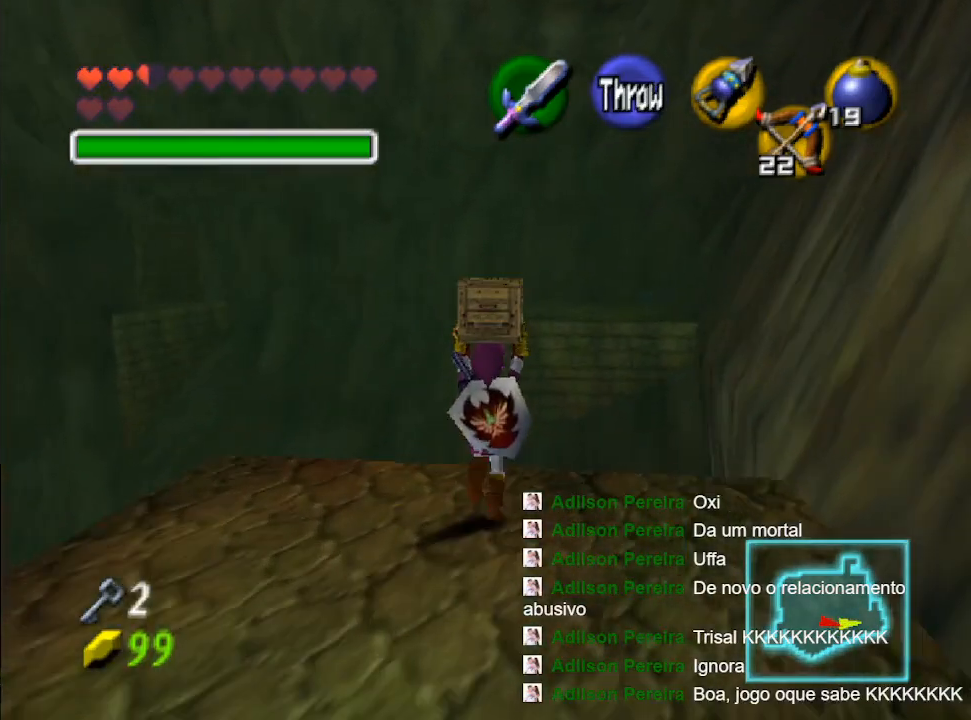
{"buttons": [], "left_stick": "up", "right_stick": "center", "events": []}
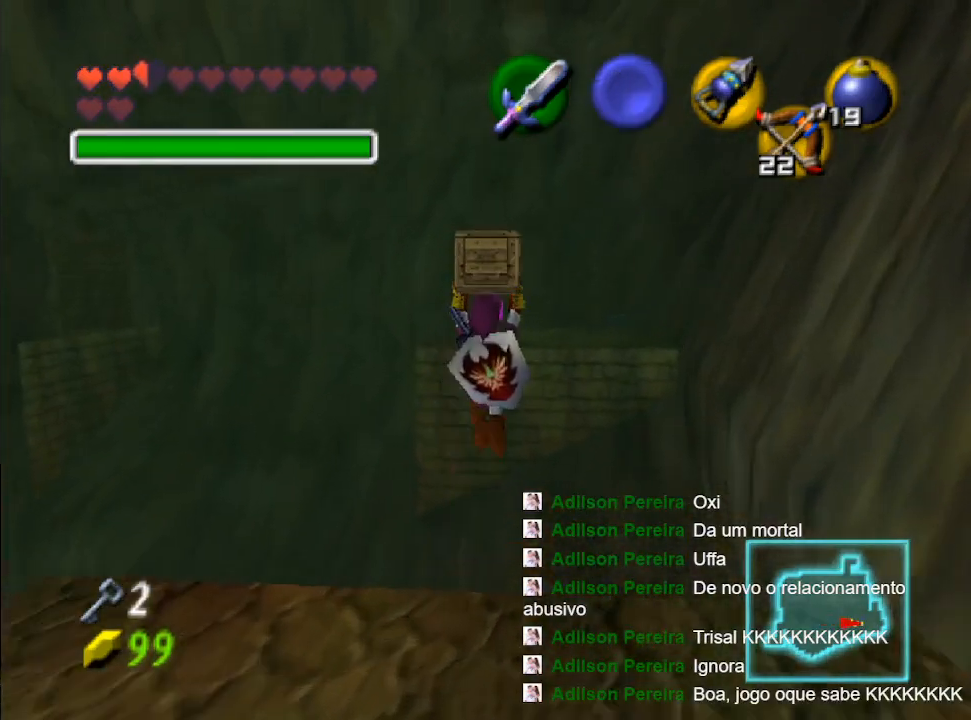
{"buttons": [], "left_stick": "up", "right_stick": "center", "events": []}
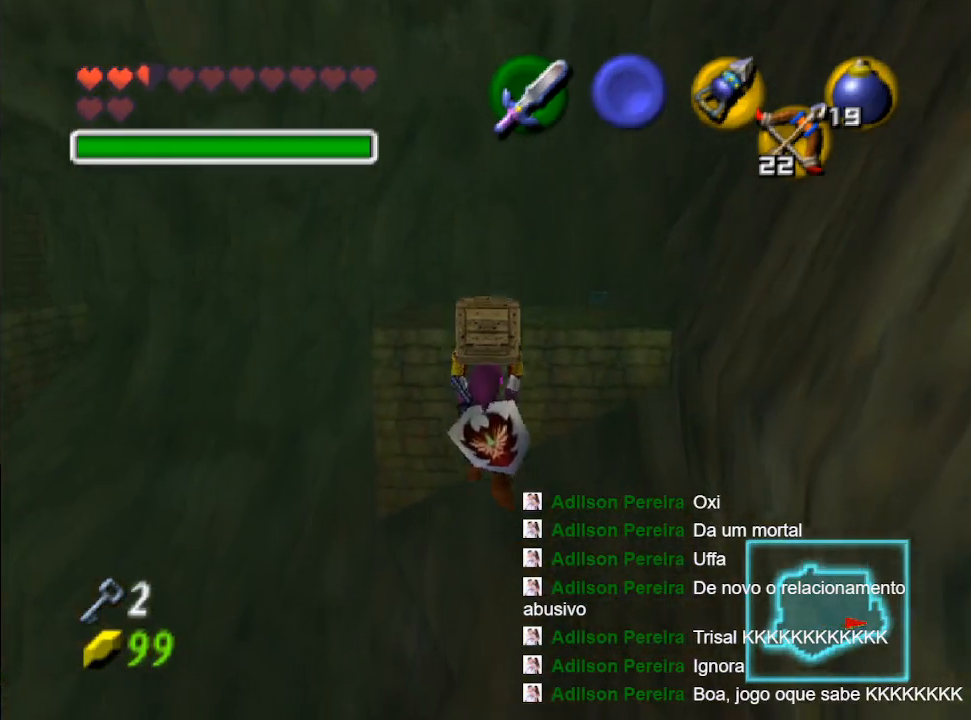
{"buttons": [], "left_stick": "up", "right_stick": "center", "events": []}
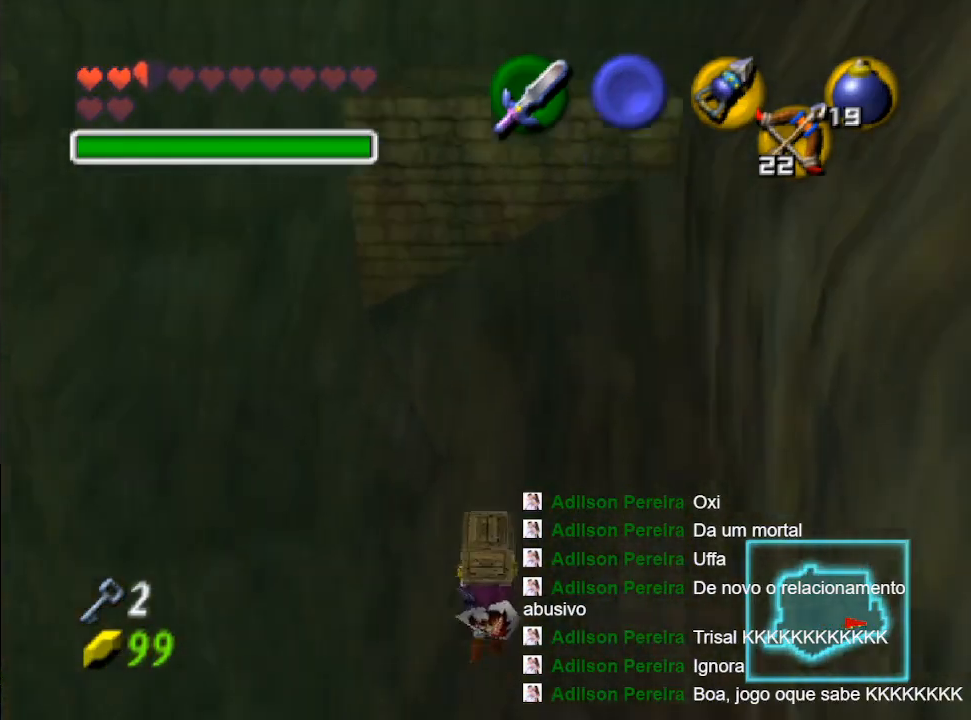
{"buttons": [], "left_stick": "up", "right_stick": "center", "events": []}
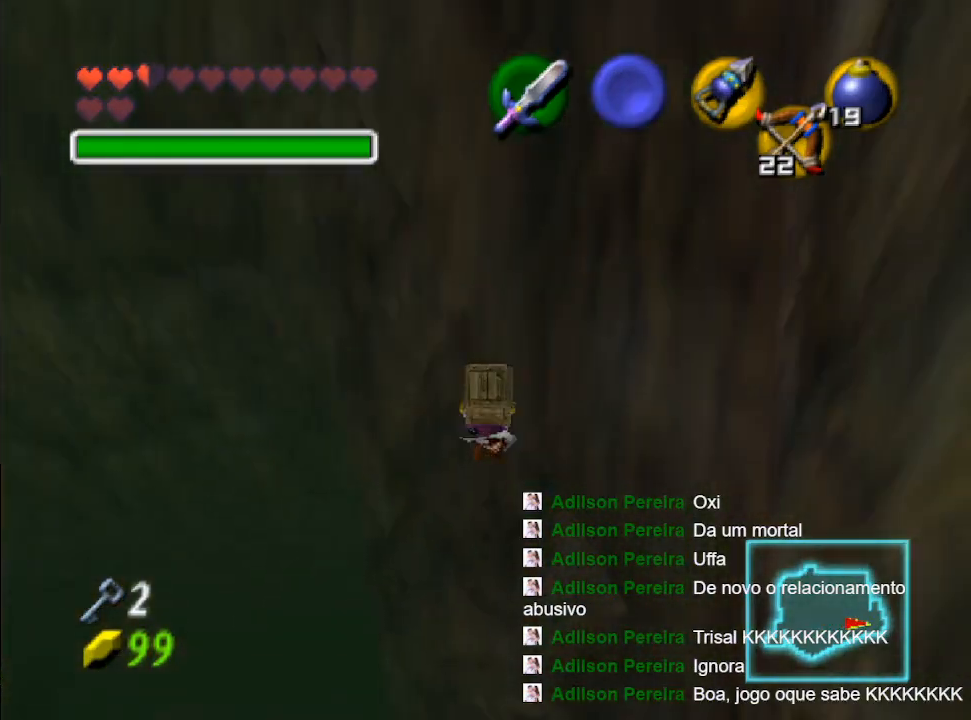
{"buttons": [], "left_stick": "up-right", "right_stick": "center", "events": [[233, "left_stick", "up-right"]]}
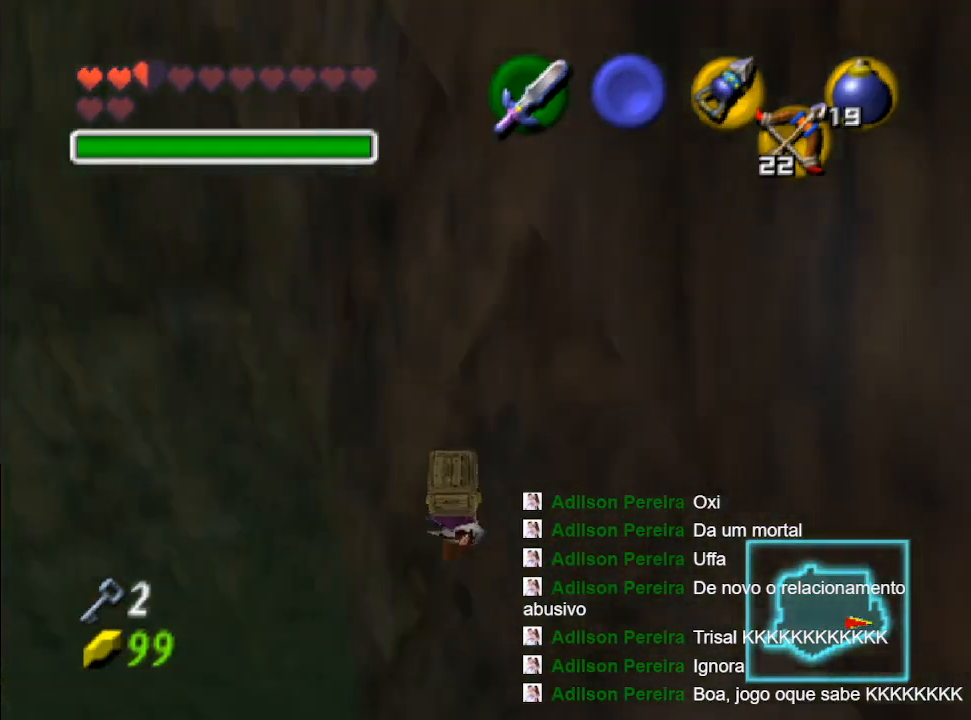
{"buttons": [], "left_stick": "up-right", "right_stick": "center", "events": []}
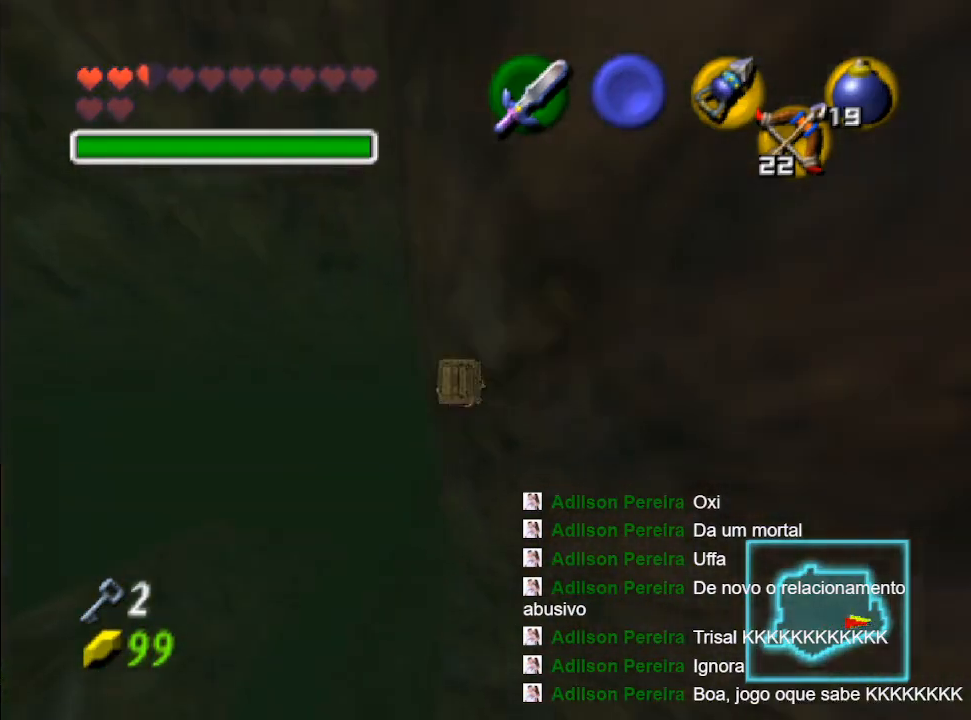
{"buttons": [], "left_stick": "up-right", "right_stick": "center", "events": []}
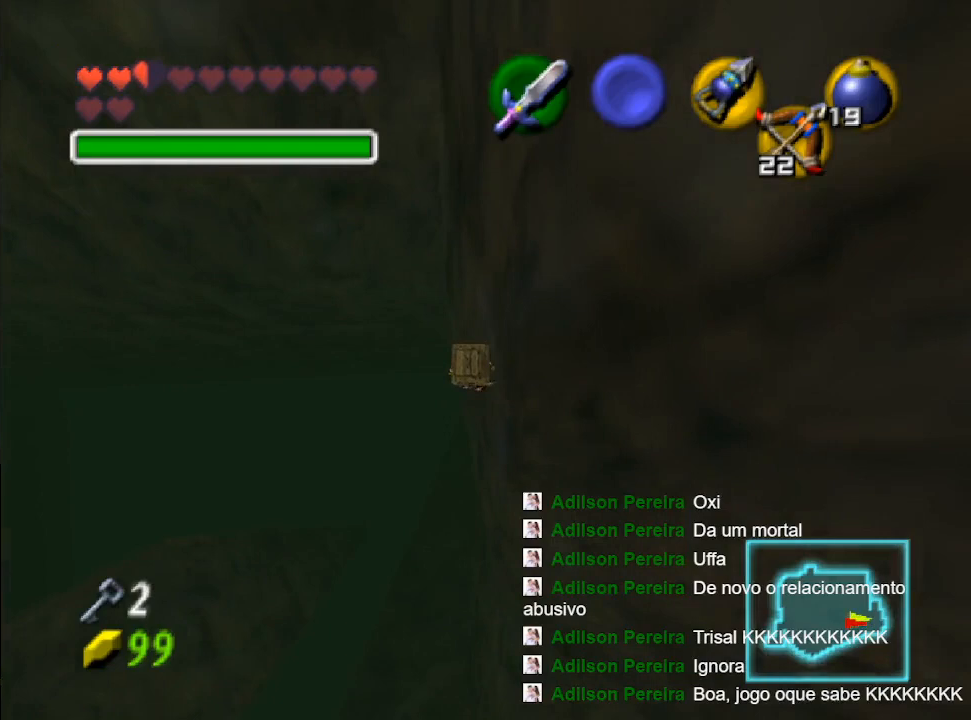
{"buttons": [], "left_stick": "up-right", "right_stick": "center", "events": []}
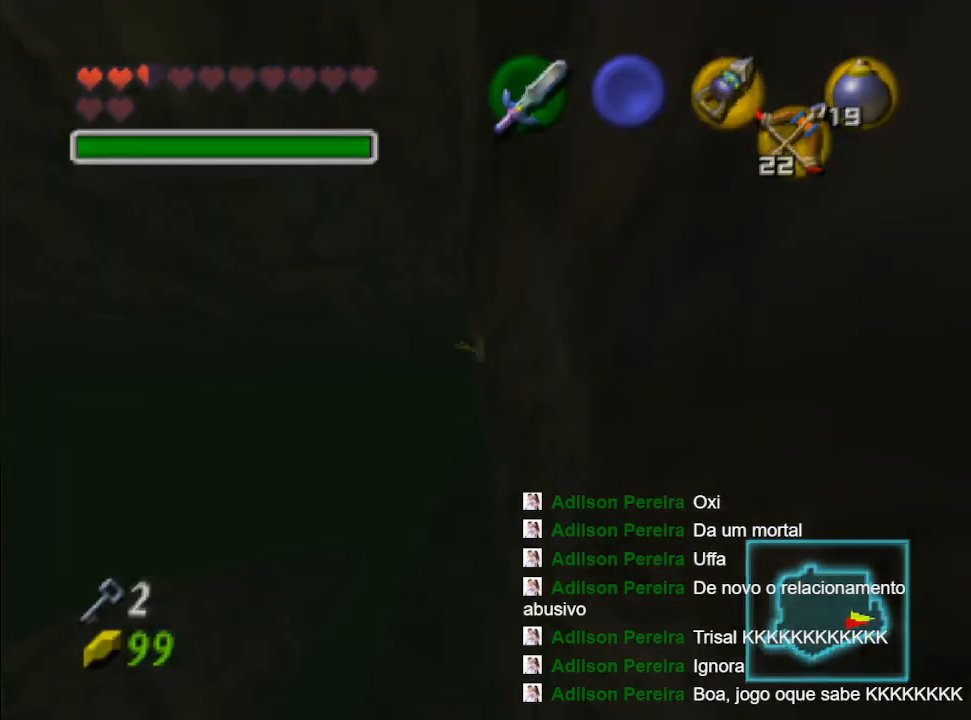
{"buttons": [], "left_stick": "center", "right_stick": "center", "events": [[333, "left_stick", "center"]]}